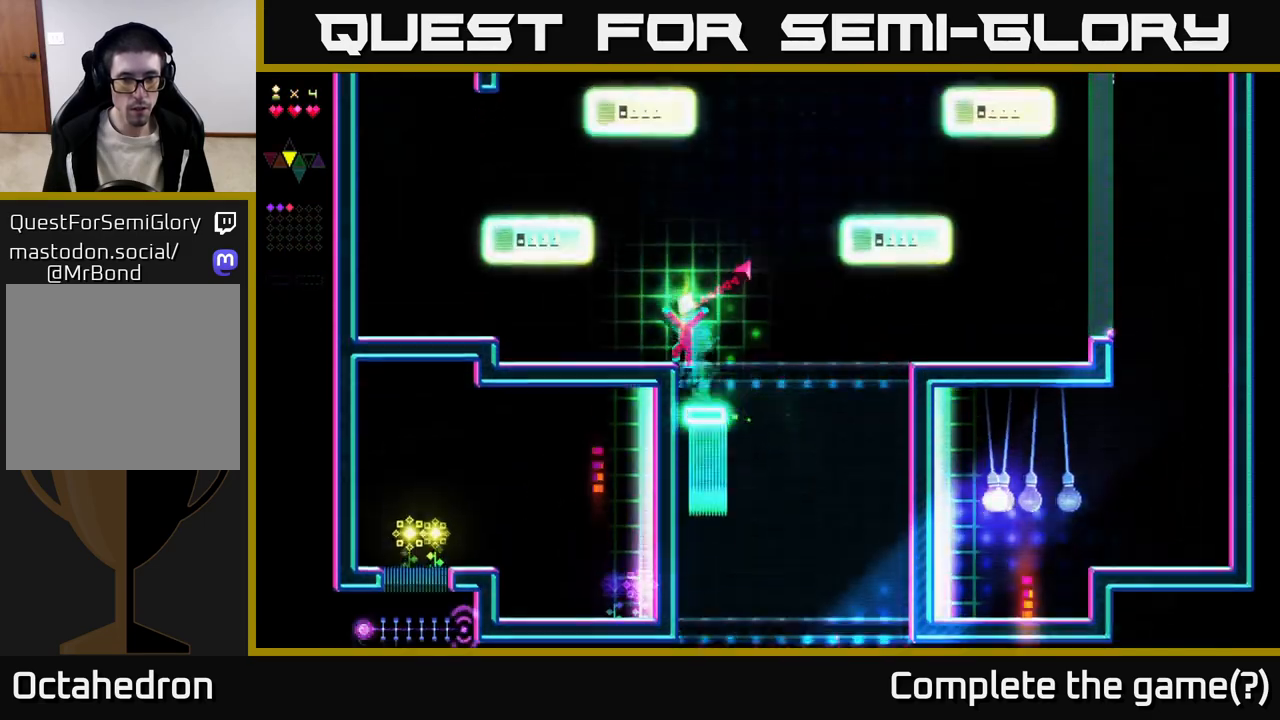
Gameplay with a controller (Xbox layout); each line is a JSON object with the inputs held at the frame after it. "events" lists button and stick changes between this image and that frame as [ms after this image, input, new state], when the widget could be followed in between. Not read: left_stick.
{"buttons": ["A", "DPAD_RIGHT"], "right_stick": "center", "events": [[150, "A", "up"], [283, "DPAD_LEFT", "up"], [367, "DPAD_RIGHT", "down"], [483, "A", "down"]]}
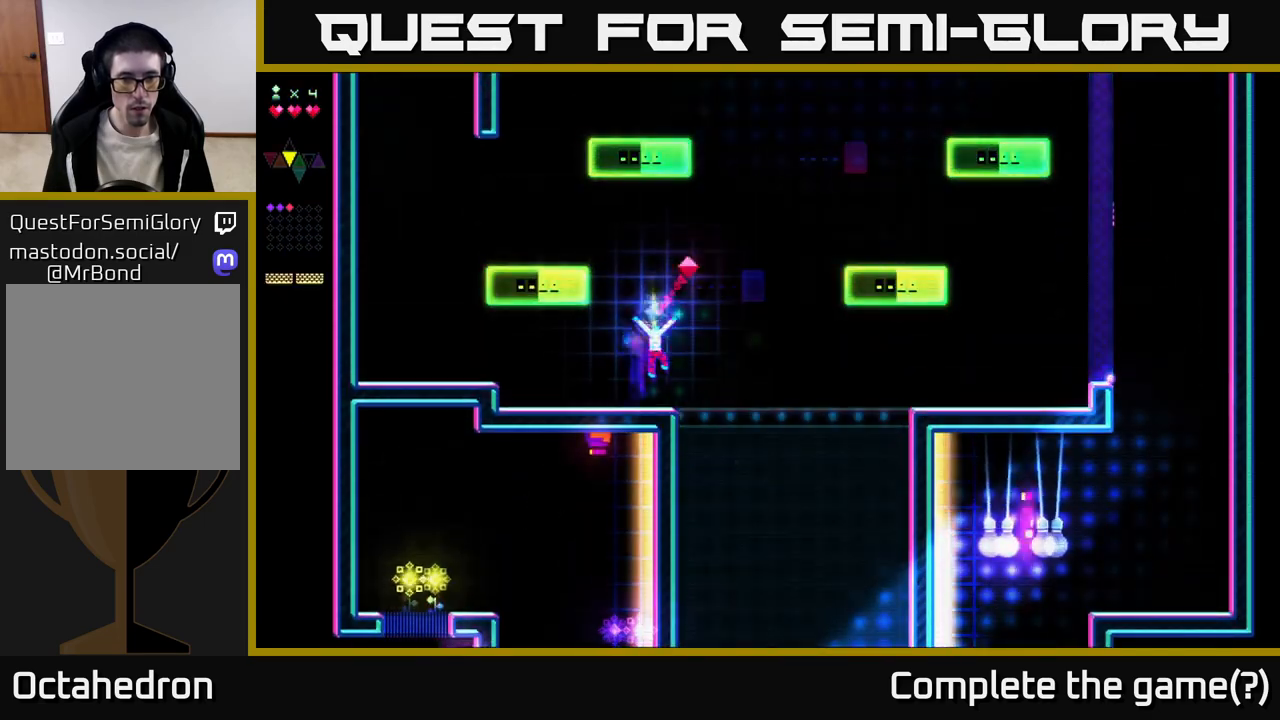
{"buttons": ["A", "DPAD_LEFT"], "right_stick": "center", "events": [[83, "DPAD_RIGHT", "up"], [150, "DPAD_LEFT", "down"], [200, "X", "down"], [233, "A", "up"], [350, "X", "up"], [500, "A", "down"]]}
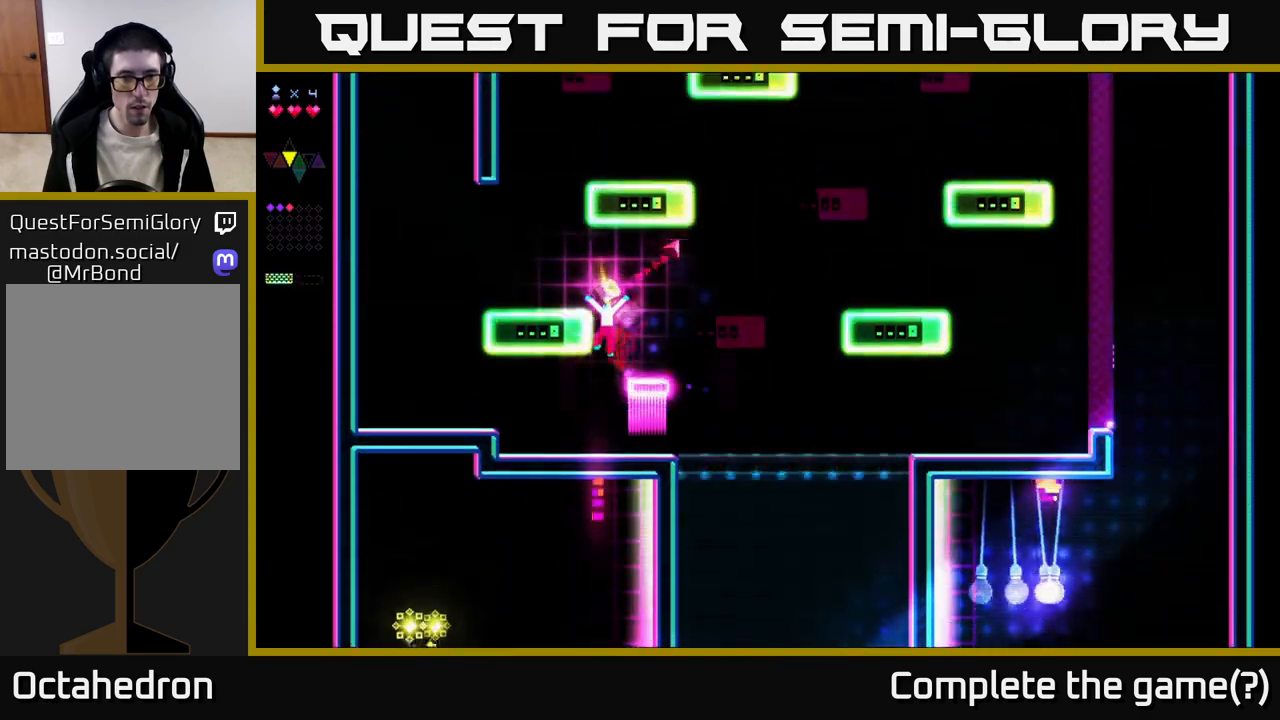
{"buttons": [], "right_stick": "center", "events": [[233, "A", "up"], [400, "DPAD_LEFT", "up"]]}
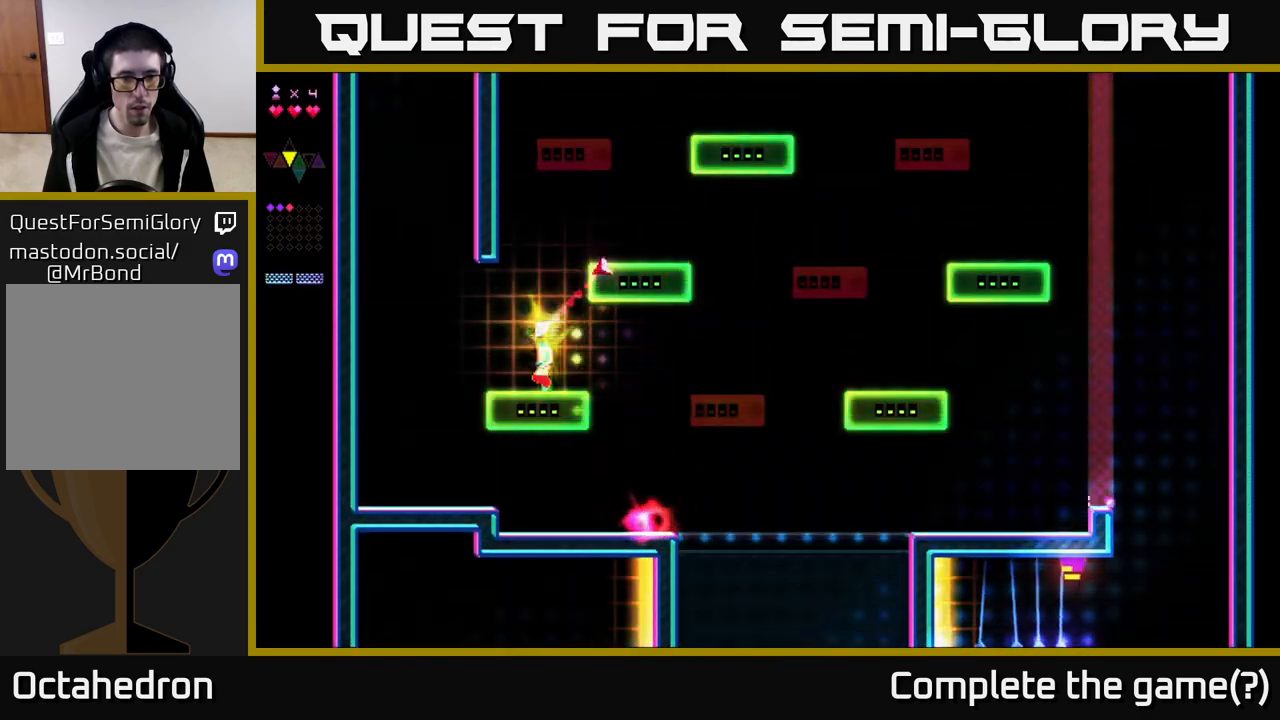
{"buttons": ["X", "DPAD_RIGHT"], "right_stick": "center", "events": [[83, "A", "down"], [250, "DPAD_RIGHT", "down"], [367, "X", "down"], [400, "A", "up"]]}
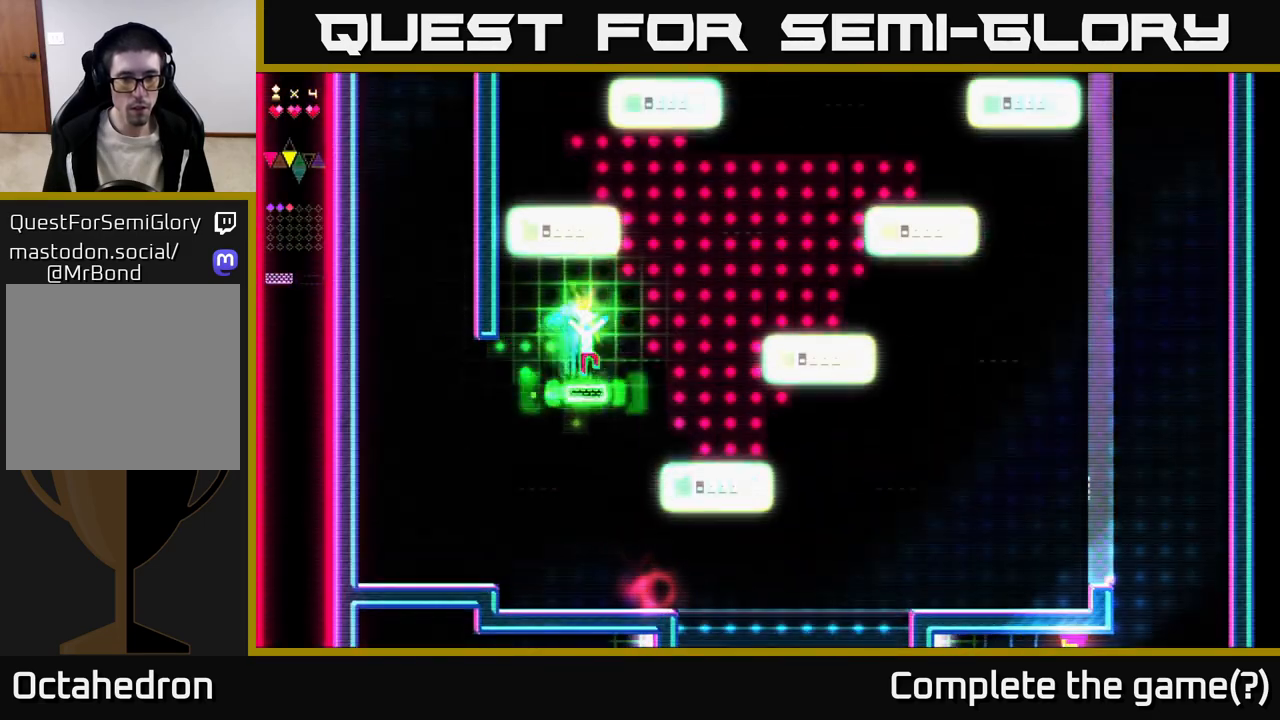
{"buttons": ["X", "DPAD_RIGHT"], "right_stick": "center", "events": []}
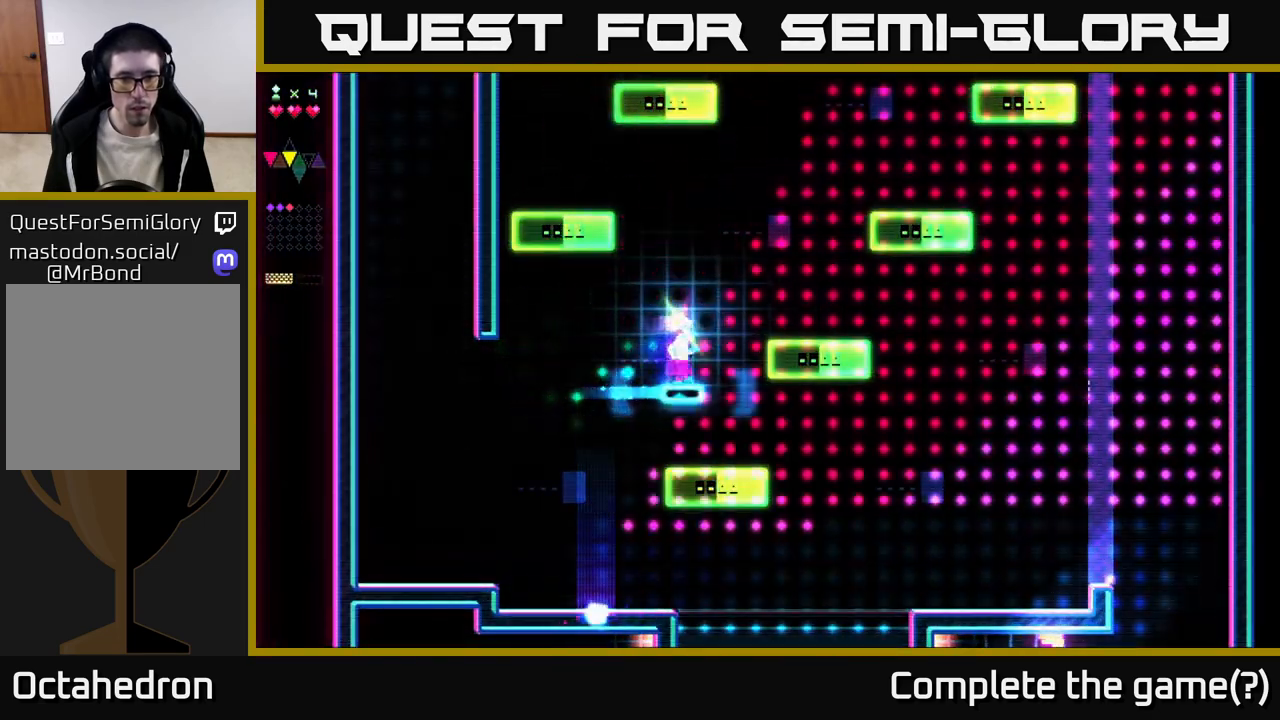
{"buttons": ["DPAD_RIGHT"], "right_stick": "center", "events": [[133, "A", "down"], [150, "X", "up"], [350, "A", "up"]]}
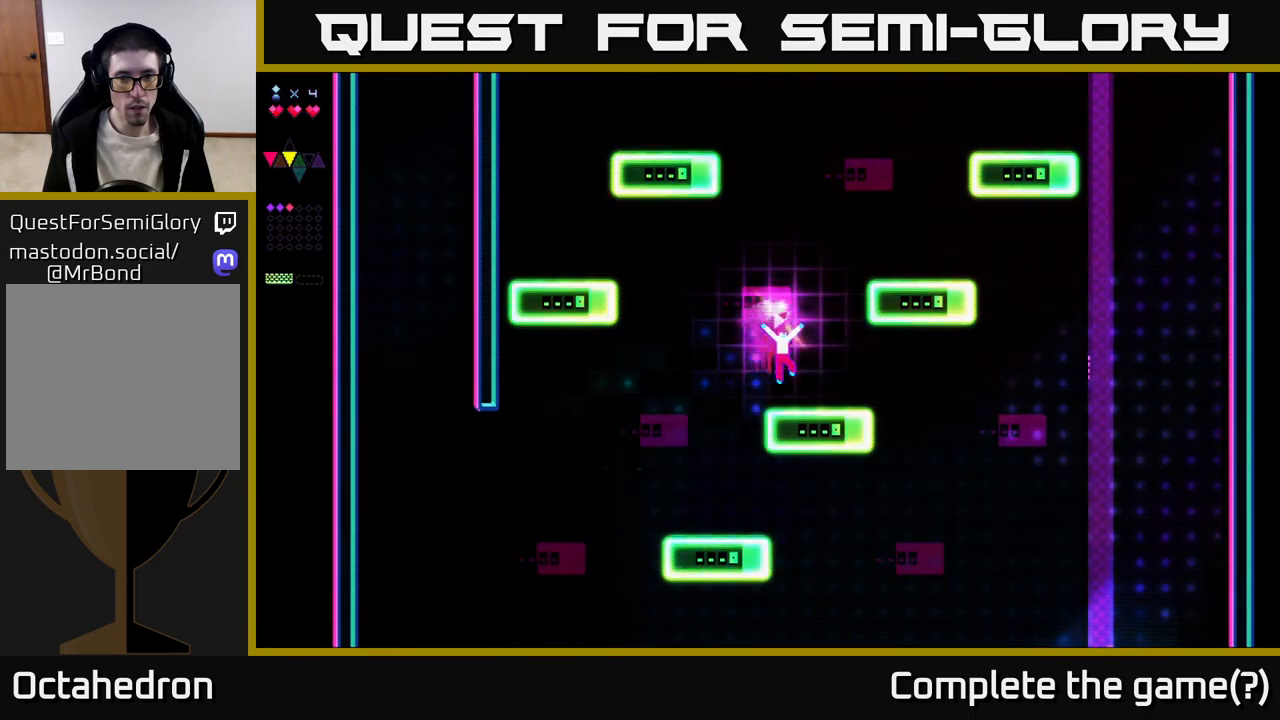
{"buttons": ["A", "DPAD_LEFT"], "right_stick": "center", "events": [[250, "A", "down"], [250, "DPAD_RIGHT", "up"], [417, "DPAD_LEFT", "down"]]}
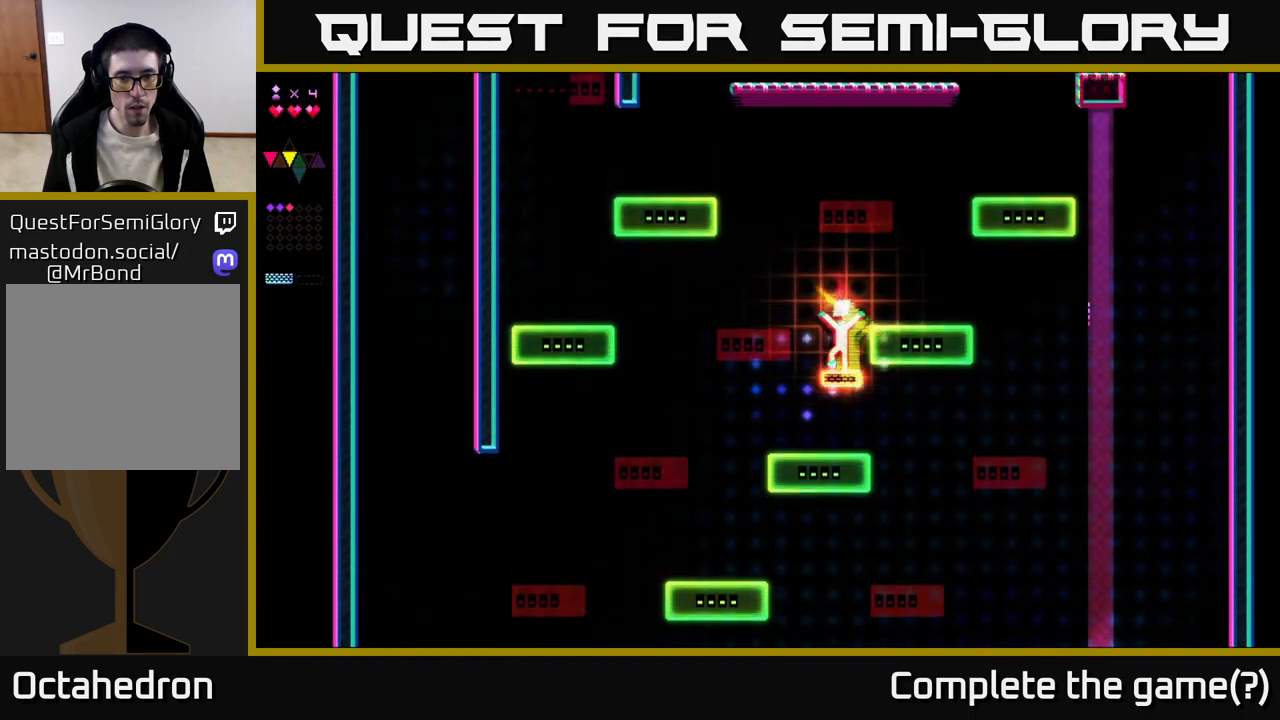
{"buttons": ["A", "DPAD_LEFT"], "right_stick": "center", "events": [[33, "DPAD_LEFT", "up"], [33, "X", "down"], [83, "A", "up"], [333, "A", "down"], [333, "X", "up"], [400, "DPAD_LEFT", "down"]]}
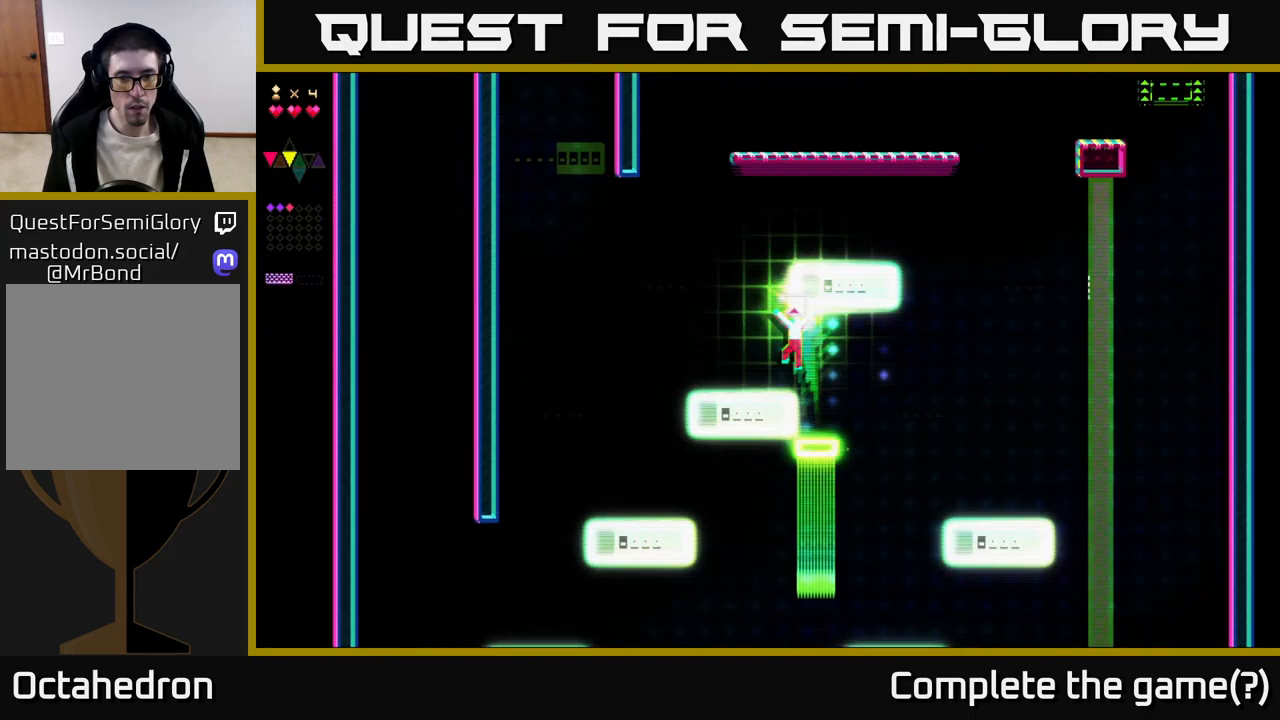
{"buttons": [], "right_stick": "center", "events": [[67, "A", "up"], [233, "DPAD_LEFT", "up"]]}
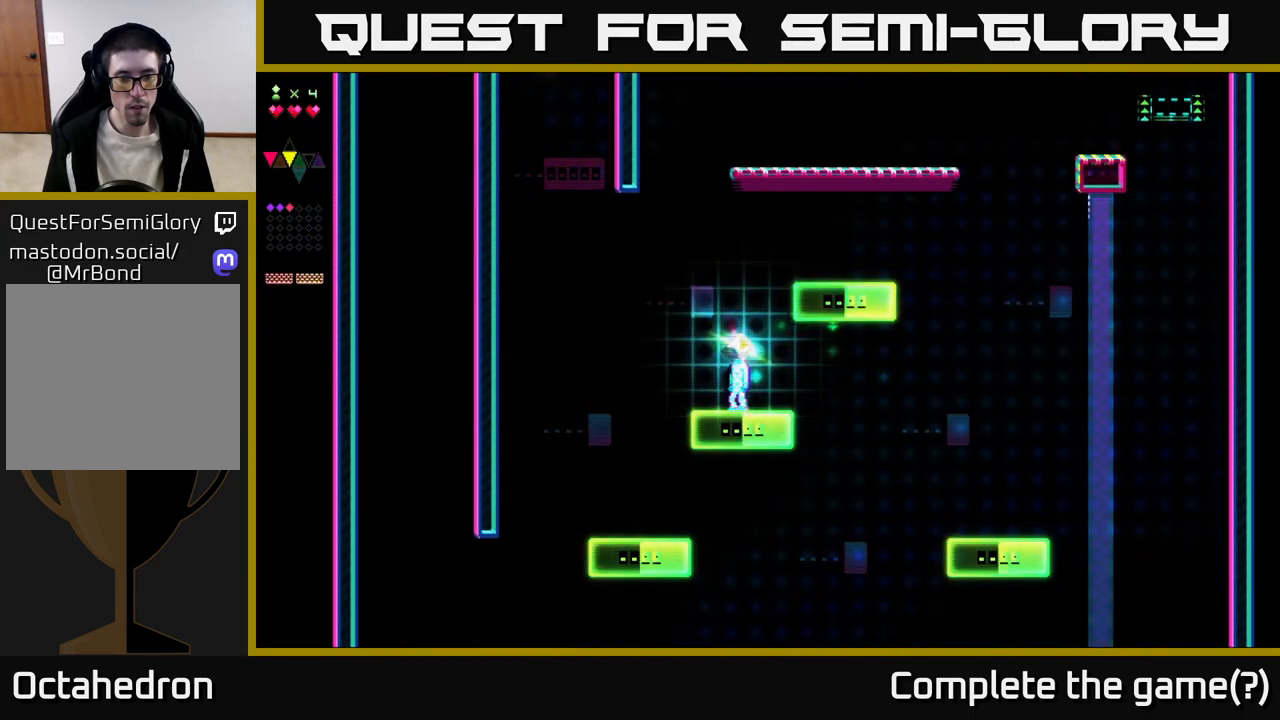
{"buttons": [], "right_stick": "center", "events": []}
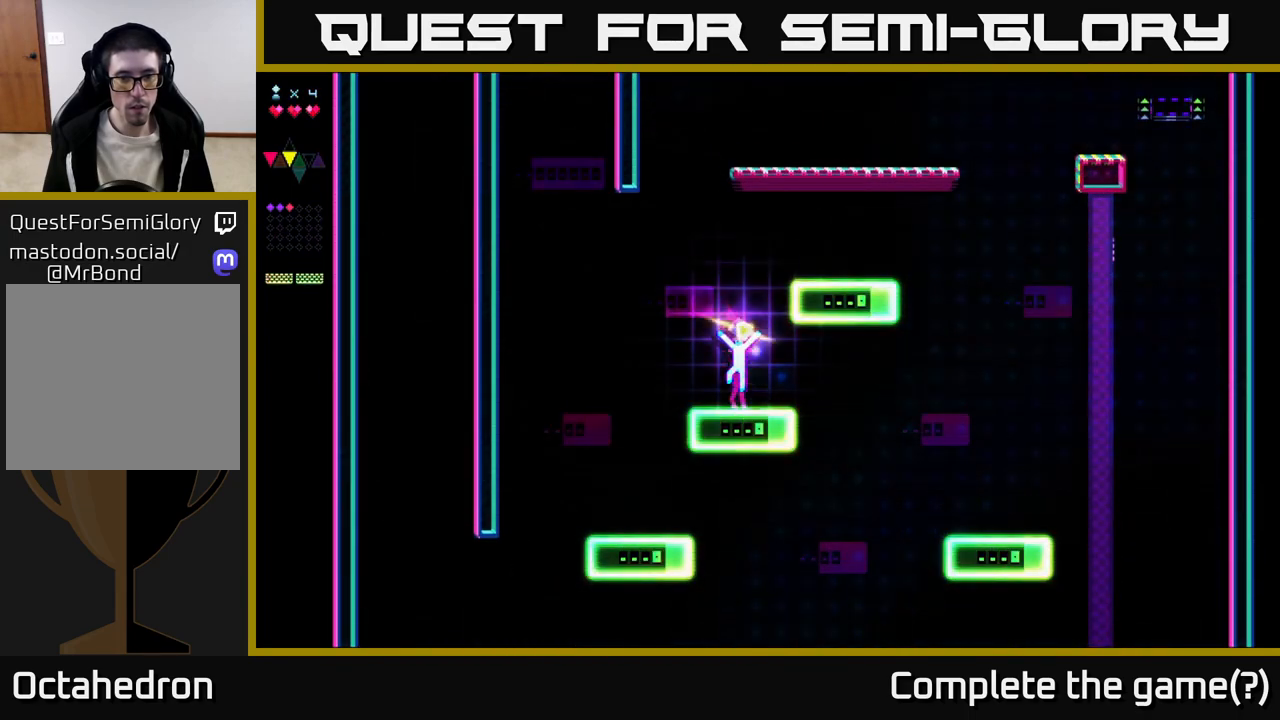
{"buttons": ["X"], "right_stick": "center", "events": [[17, "A", "down"], [317, "X", "down"], [350, "A", "up"]]}
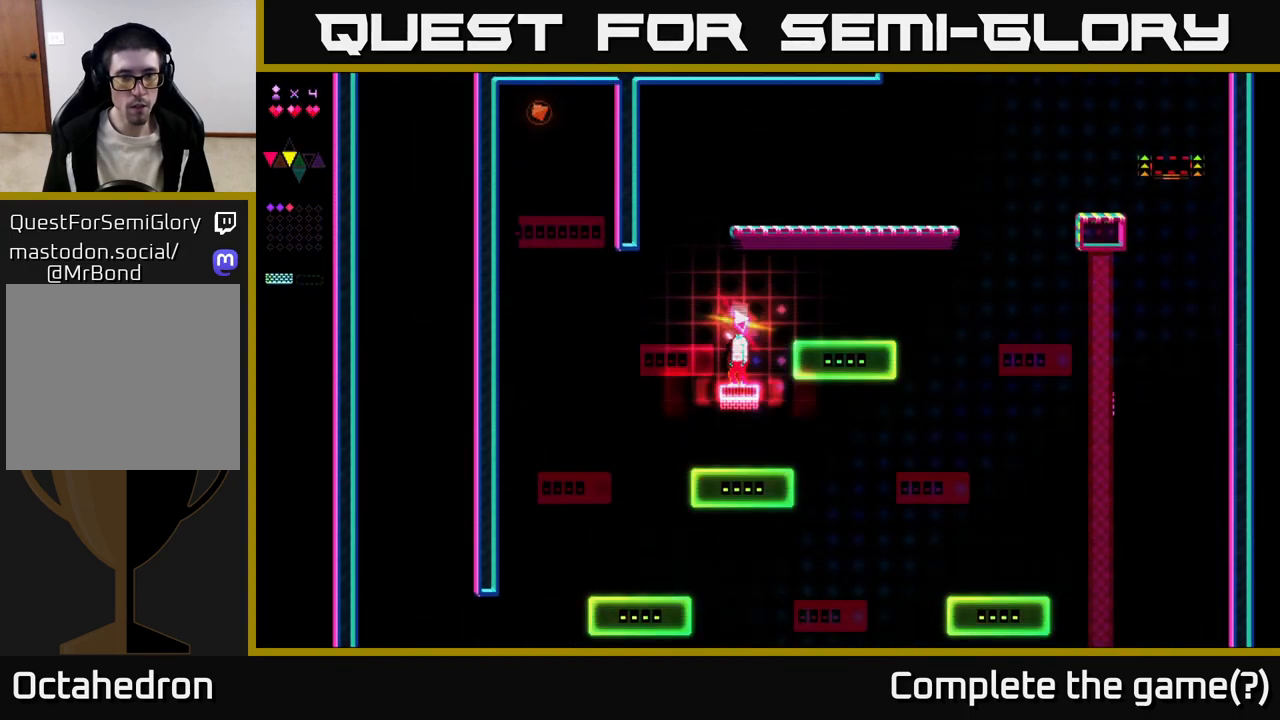
{"buttons": ["A", "DPAD_LEFT"], "right_stick": "center", "events": [[233, "A", "down"], [300, "X", "up"], [350, "DPAD_LEFT", "down"]]}
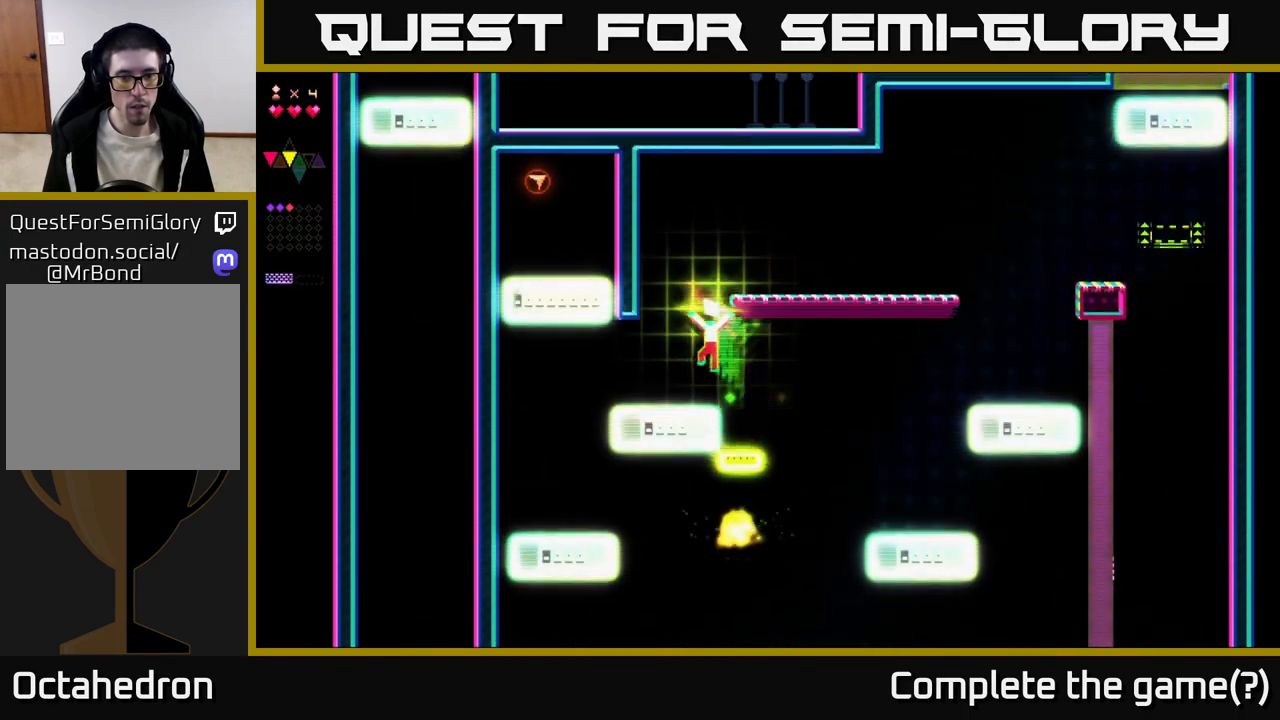
{"buttons": ["A"], "right_stick": "center", "events": [[17, "A", "up"], [133, "DPAD_LEFT", "up"], [333, "A", "down"]]}
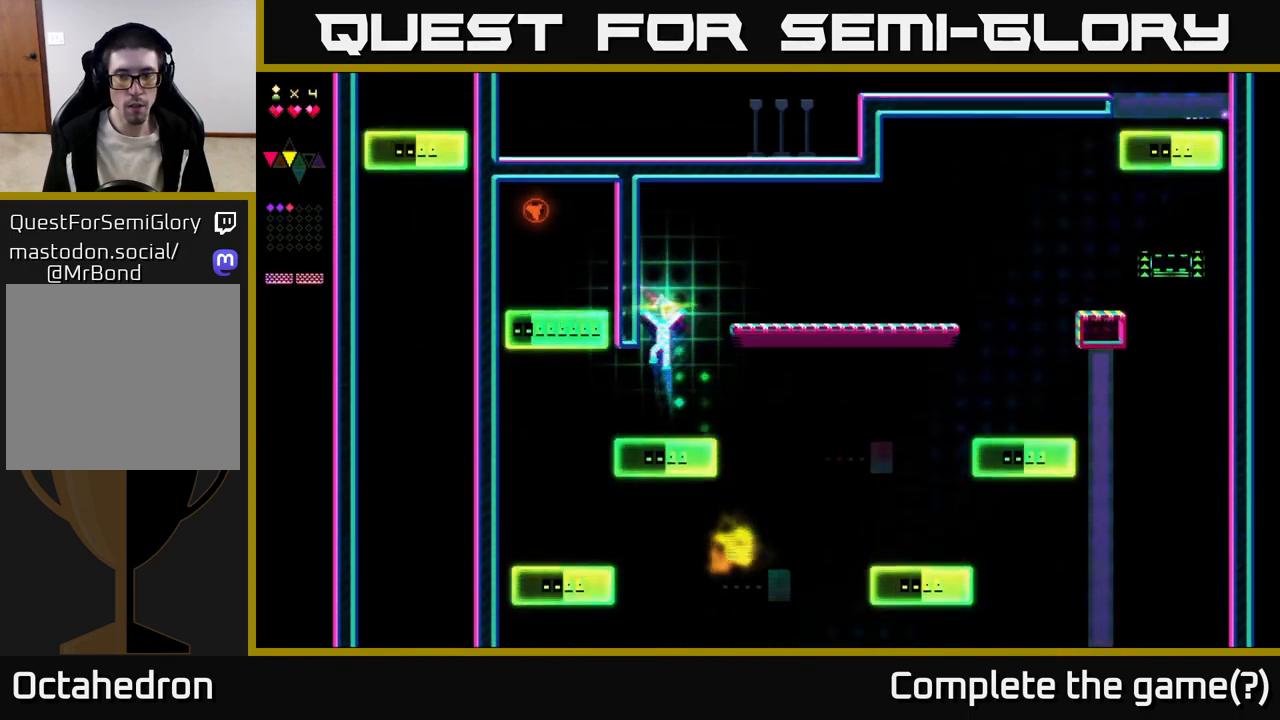
{"buttons": ["A", "DPAD_RIGHT"], "right_stick": "center", "events": [[117, "X", "down"], [150, "A", "up"], [167, "DPAD_RIGHT", "down"], [400, "A", "down"], [433, "X", "up"]]}
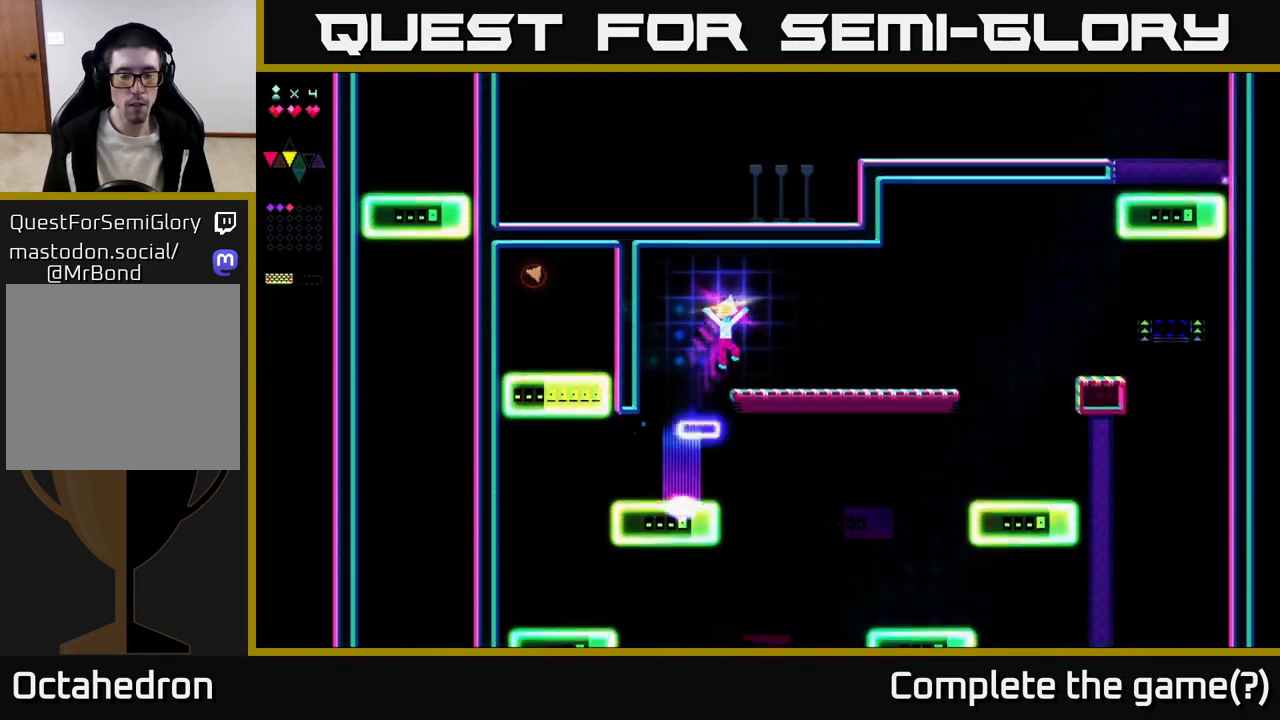
{"buttons": [], "right_stick": "center", "events": [[100, "A", "up"], [217, "DPAD_RIGHT", "up"], [283, "DPAD_LEFT", "down"], [367, "DPAD_LEFT", "up"]]}
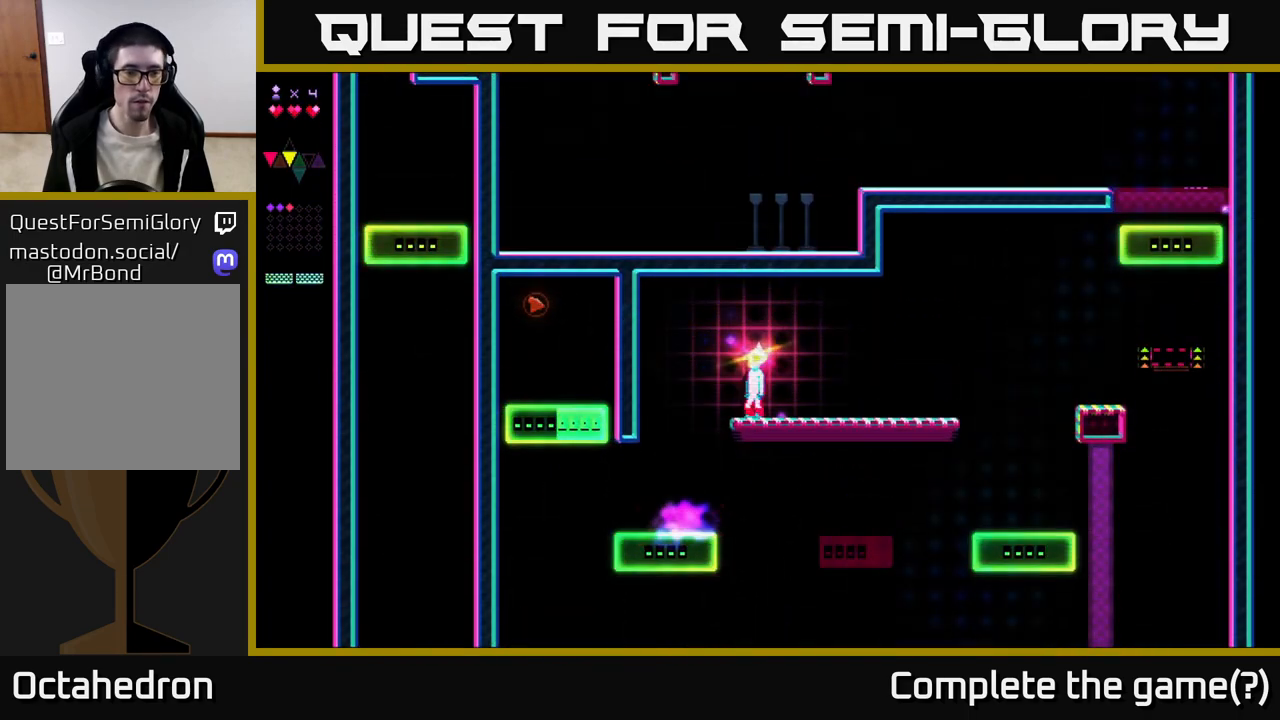
{"buttons": [], "right_stick": "center", "events": []}
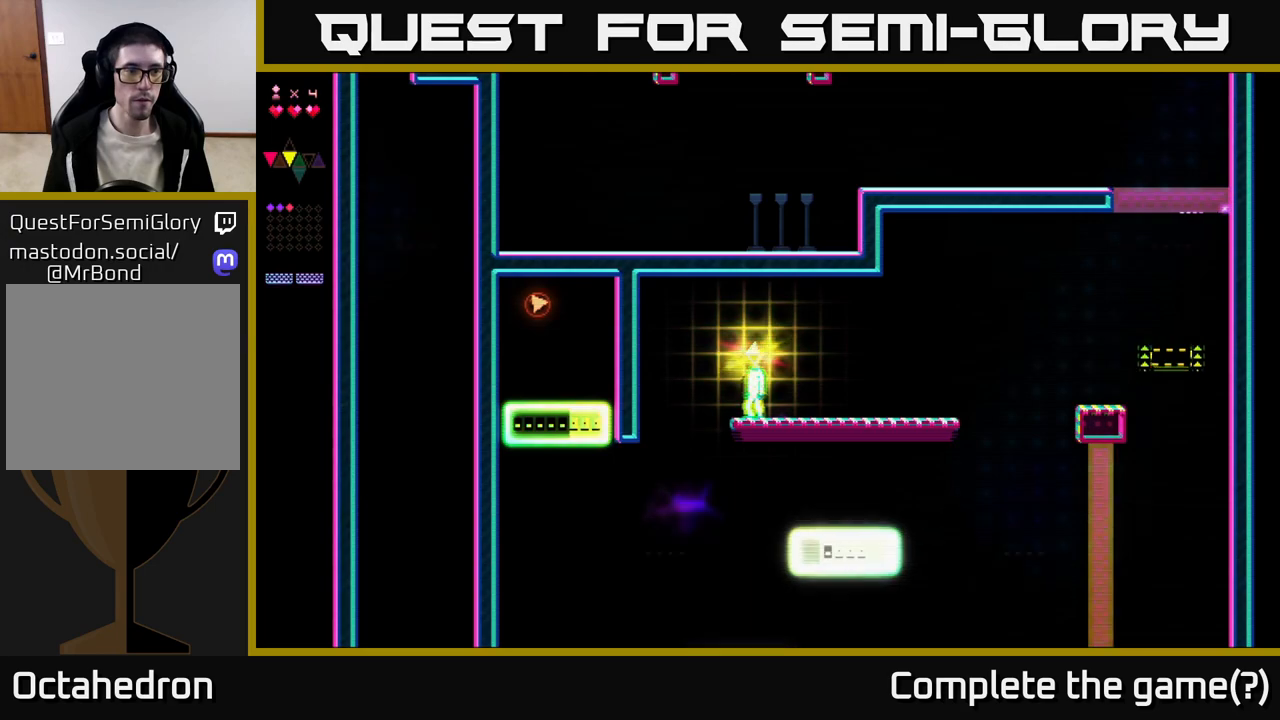
{"buttons": ["A"], "right_stick": "center", "events": [[233, "DPAD_LEFT", "down"], [417, "DPAD_LEFT", "up"], [483, "A", "down"]]}
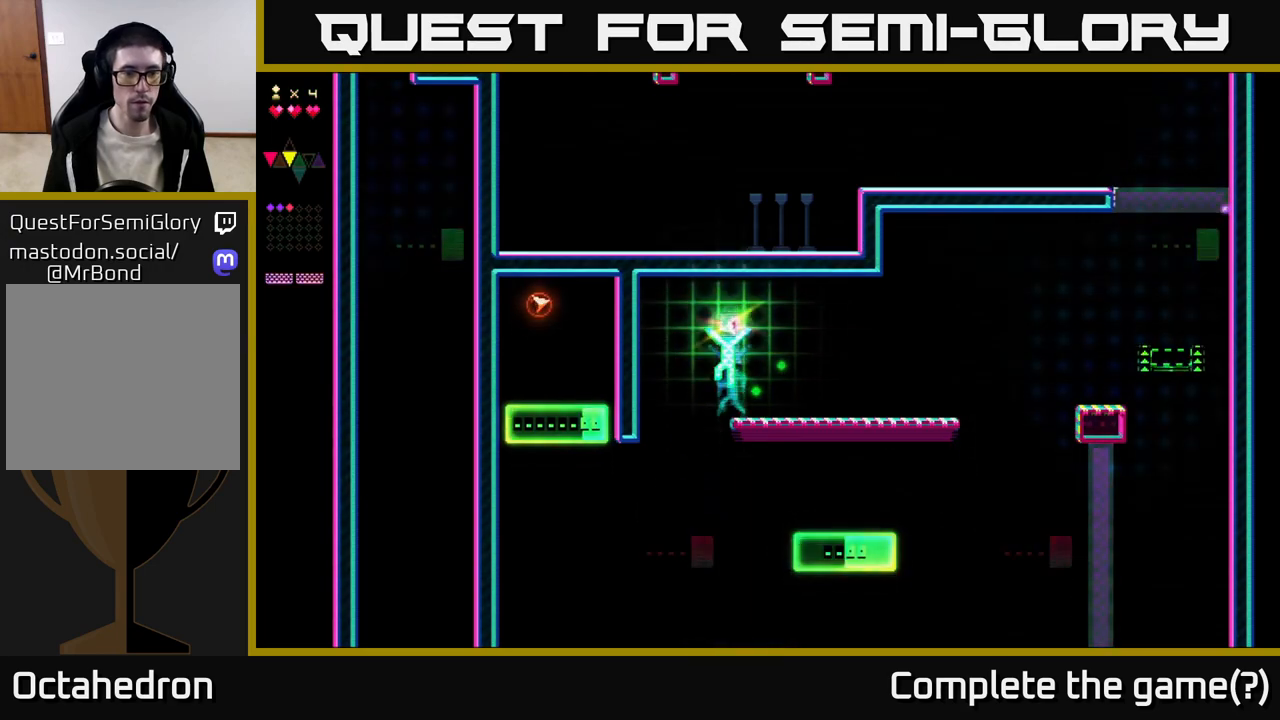
{"buttons": [], "right_stick": "center", "events": [[117, "A", "up"], [133, "DPAD_LEFT", "down"], [300, "DPAD_LEFT", "up"]]}
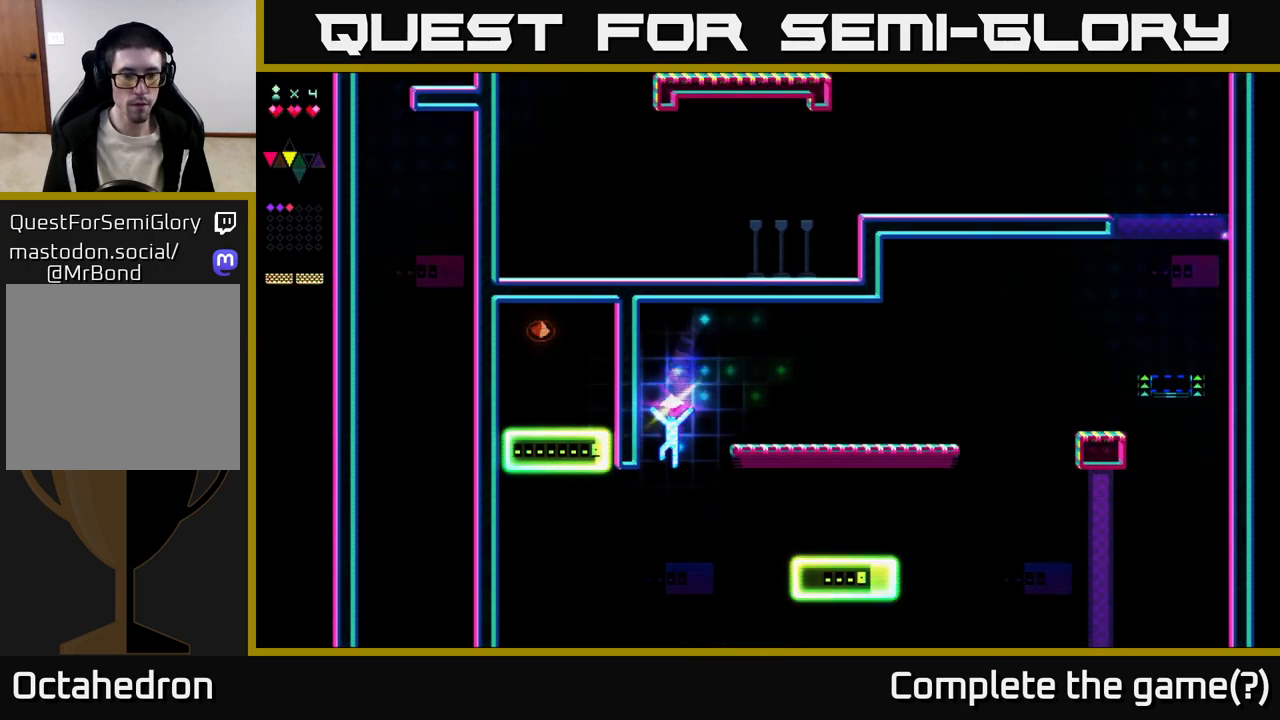
{"buttons": ["X", "DPAD_LEFT"], "right_stick": "center", "events": [[67, "DPAD_LEFT", "down"], [133, "X", "down"]]}
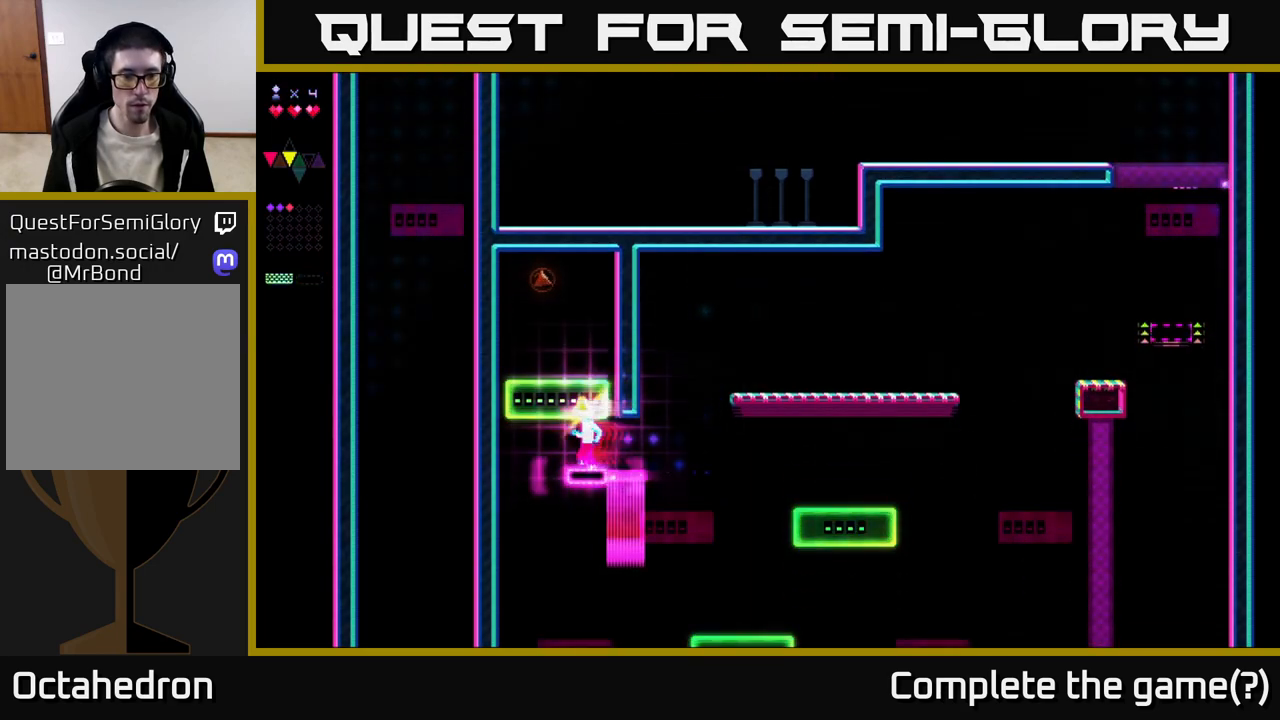
{"buttons": ["X"], "right_stick": "center", "events": [[200, "DPAD_LEFT", "up"]]}
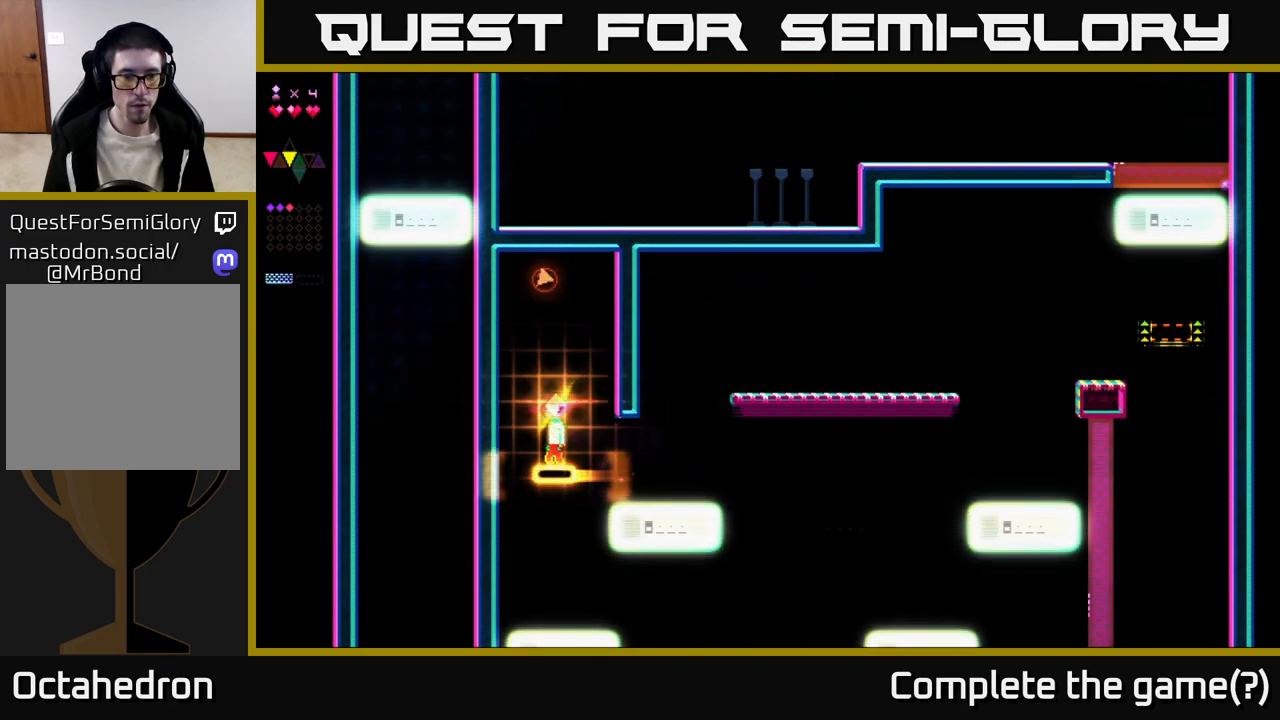
{"buttons": ["X"], "right_stick": "center", "events": [[83, "A", "down"], [117, "X", "up"], [417, "X", "down"], [433, "A", "up"]]}
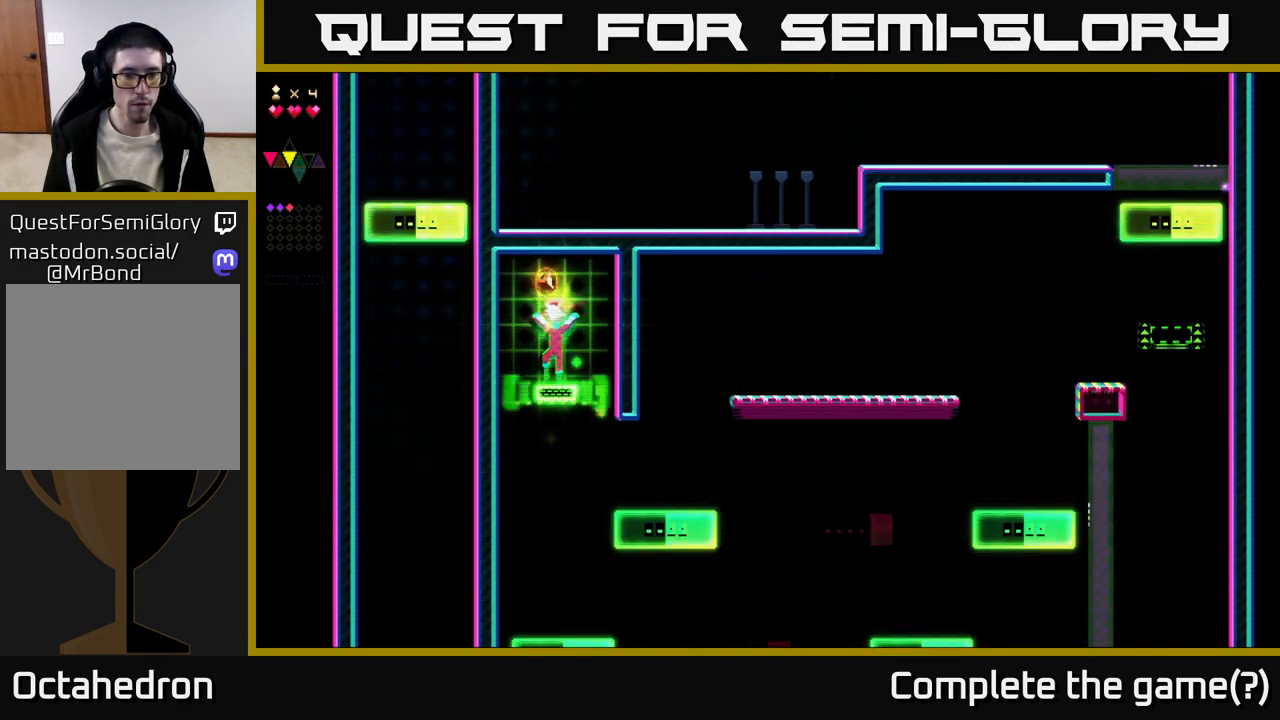
{"buttons": ["DPAD_RIGHT"], "right_stick": "center", "events": [[233, "A", "down"], [267, "X", "up"], [367, "DPAD_RIGHT", "down"], [383, "A", "up"]]}
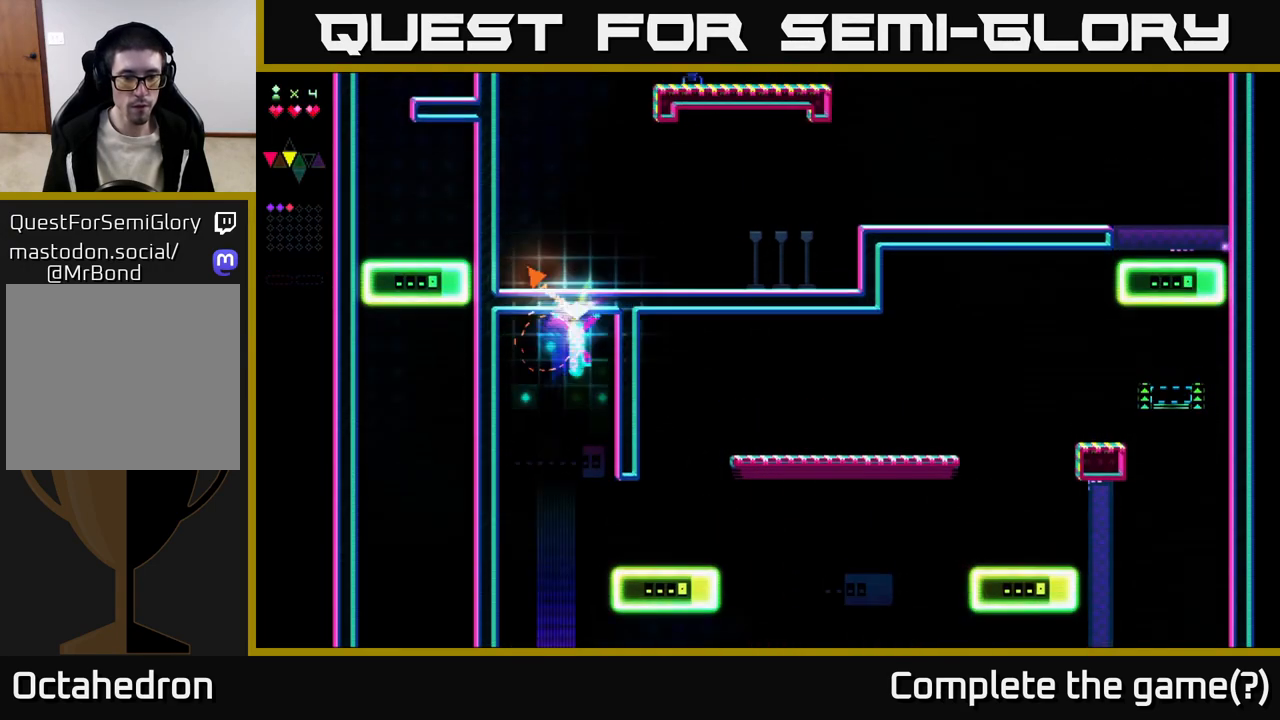
{"buttons": ["DPAD_RIGHT"], "right_stick": "center", "events": [[33, "DPAD_RIGHT", "up"], [200, "DPAD_RIGHT", "down"]]}
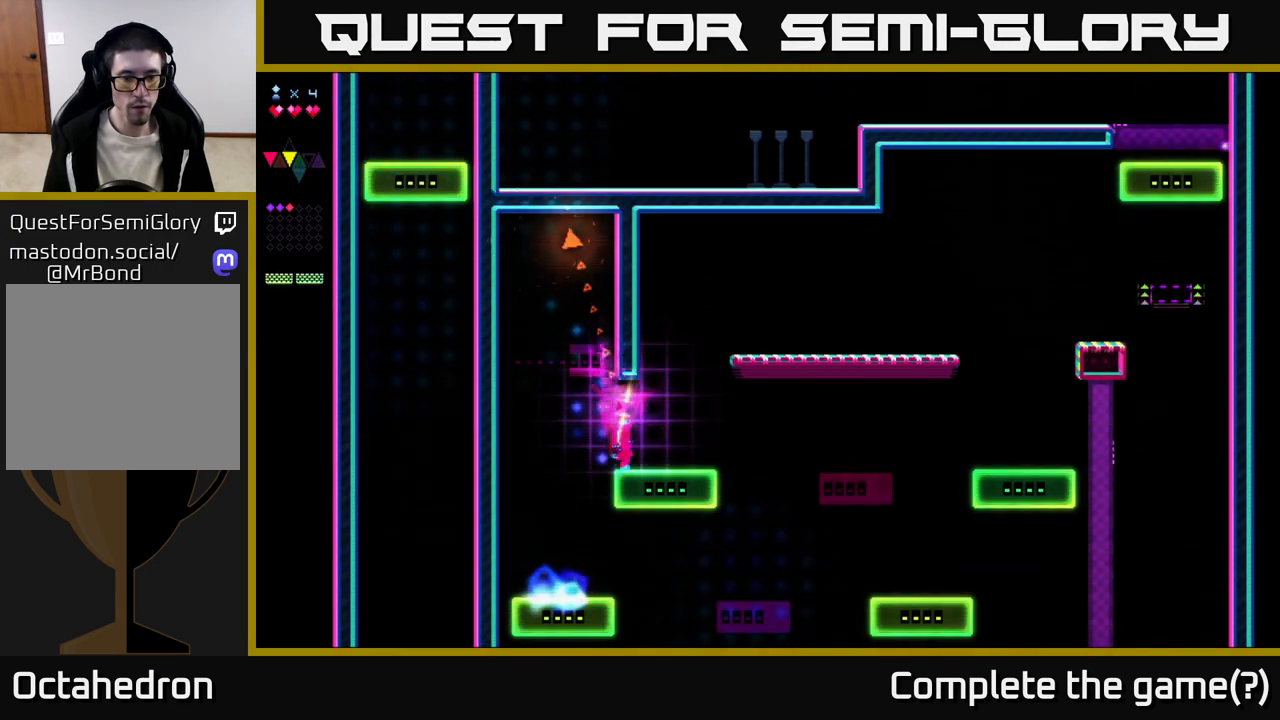
{"buttons": ["X", "DPAD_RIGHT"], "right_stick": "center", "events": [[133, "A", "down"], [333, "DPAD_RIGHT", "up"], [383, "X", "down"], [417, "A", "up"], [467, "DPAD_RIGHT", "down"]]}
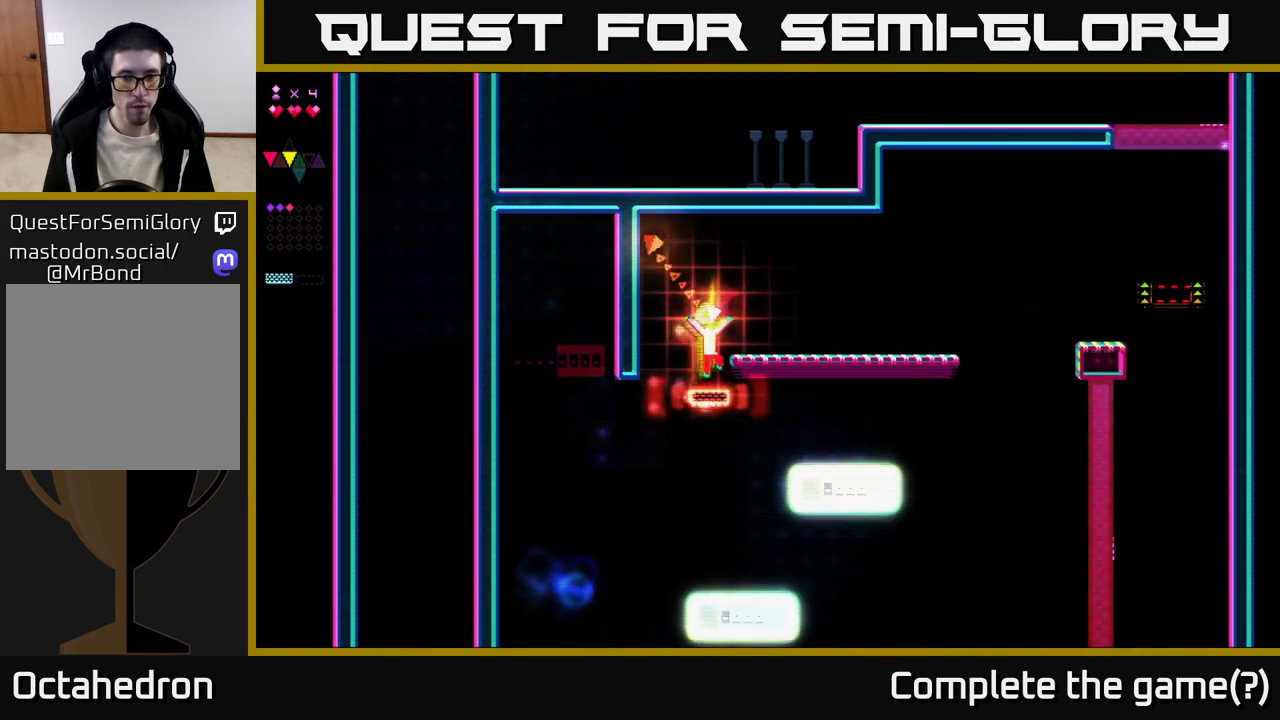
{"buttons": ["DPAD_RIGHT"], "right_stick": "center", "events": [[167, "A", "down"], [200, "X", "up"], [367, "A", "up"]]}
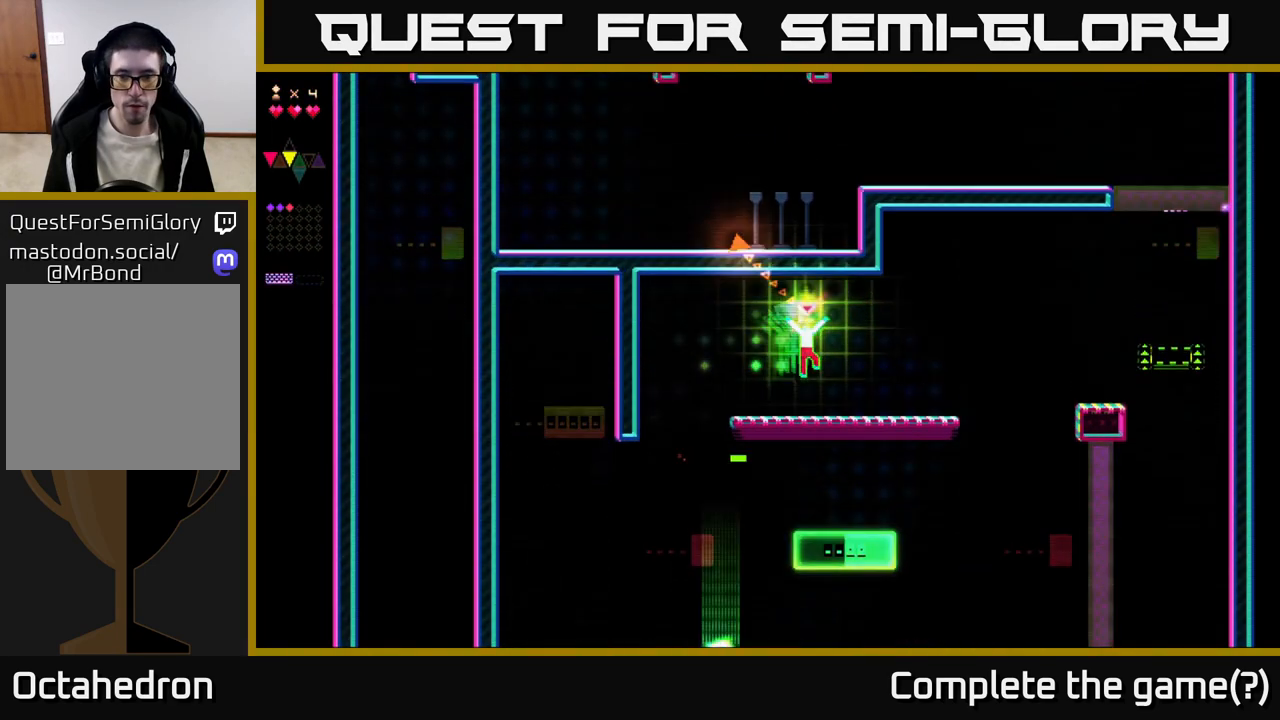
{"buttons": ["DPAD_RIGHT"], "right_stick": "center", "events": []}
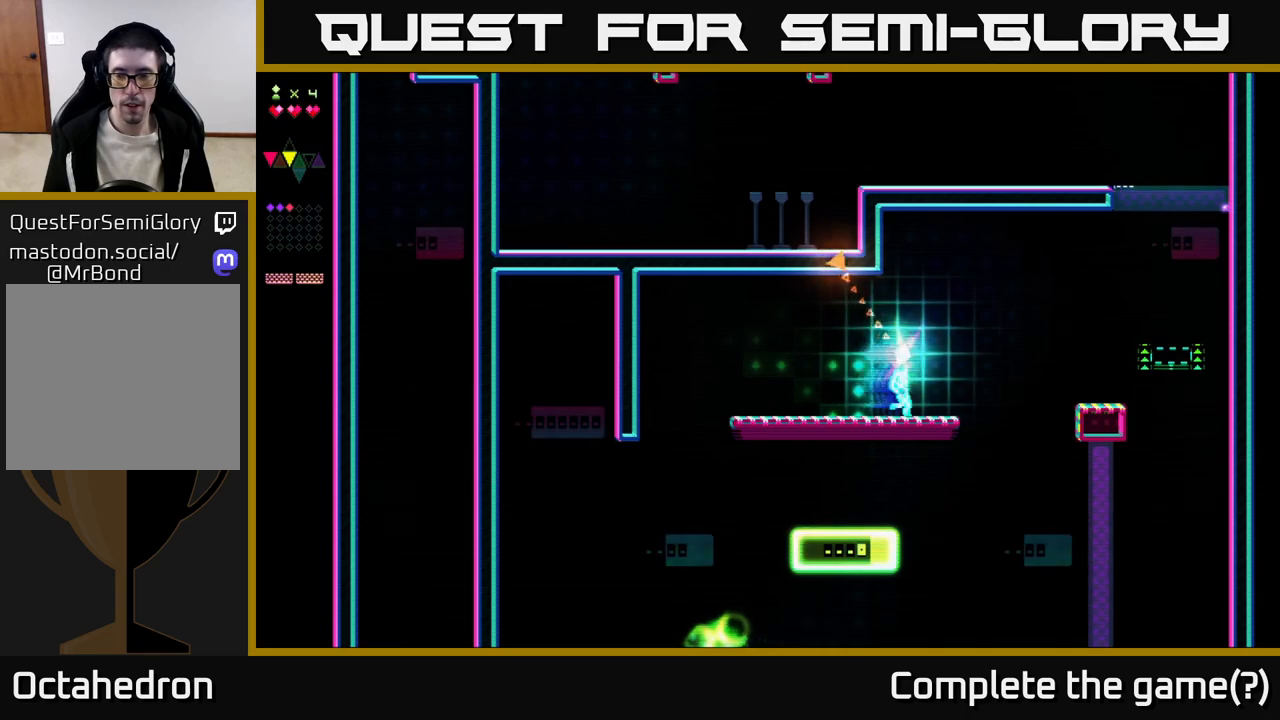
{"buttons": ["A", "DPAD_RIGHT"], "right_stick": "center", "events": [[200, "A", "down"]]}
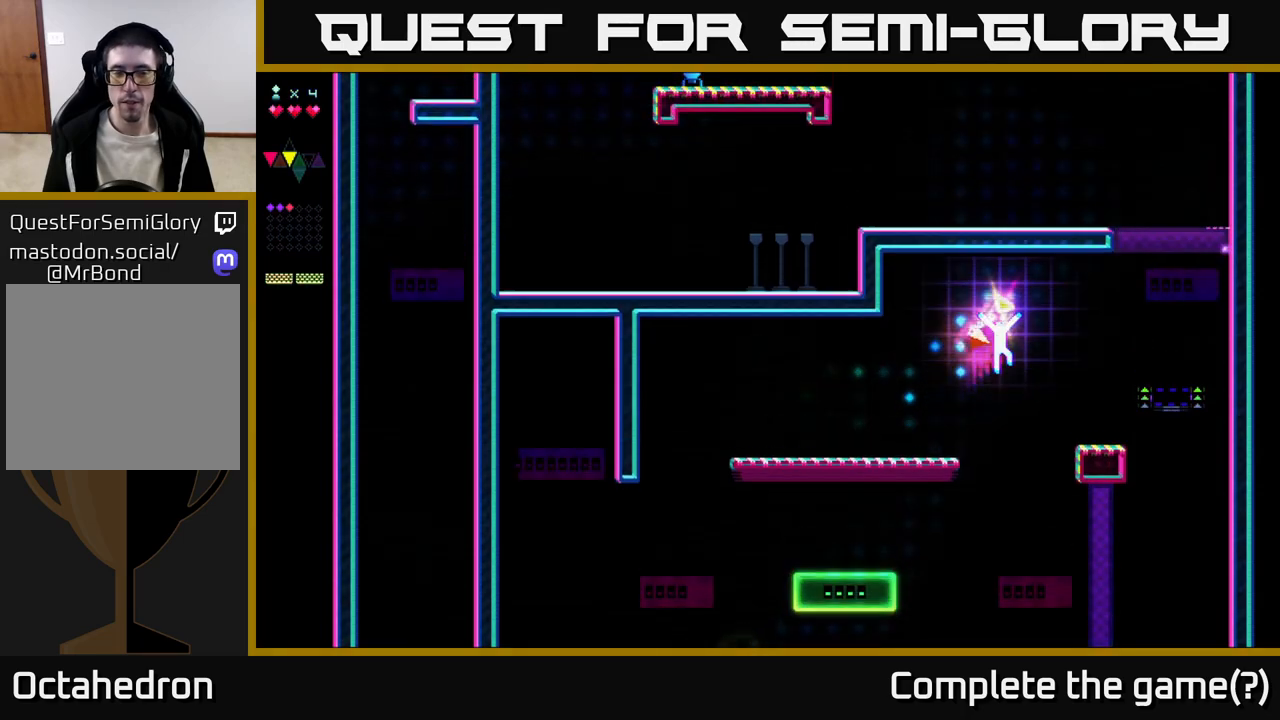
{"buttons": ["DPAD_RIGHT"], "right_stick": "center", "events": [[133, "A", "up"]]}
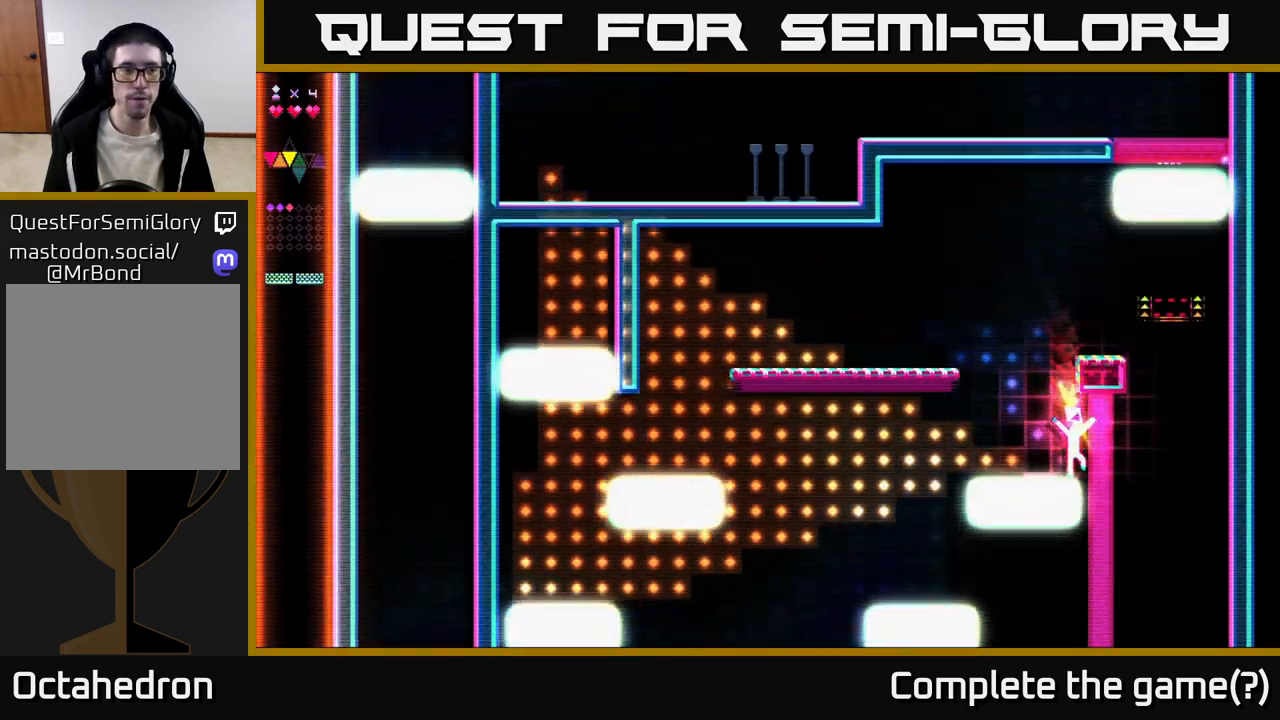
{"buttons": ["A", "DPAD_LEFT"], "right_stick": "center", "events": [[250, "DPAD_RIGHT", "up"], [317, "DPAD_LEFT", "down"], [383, "A", "down"]]}
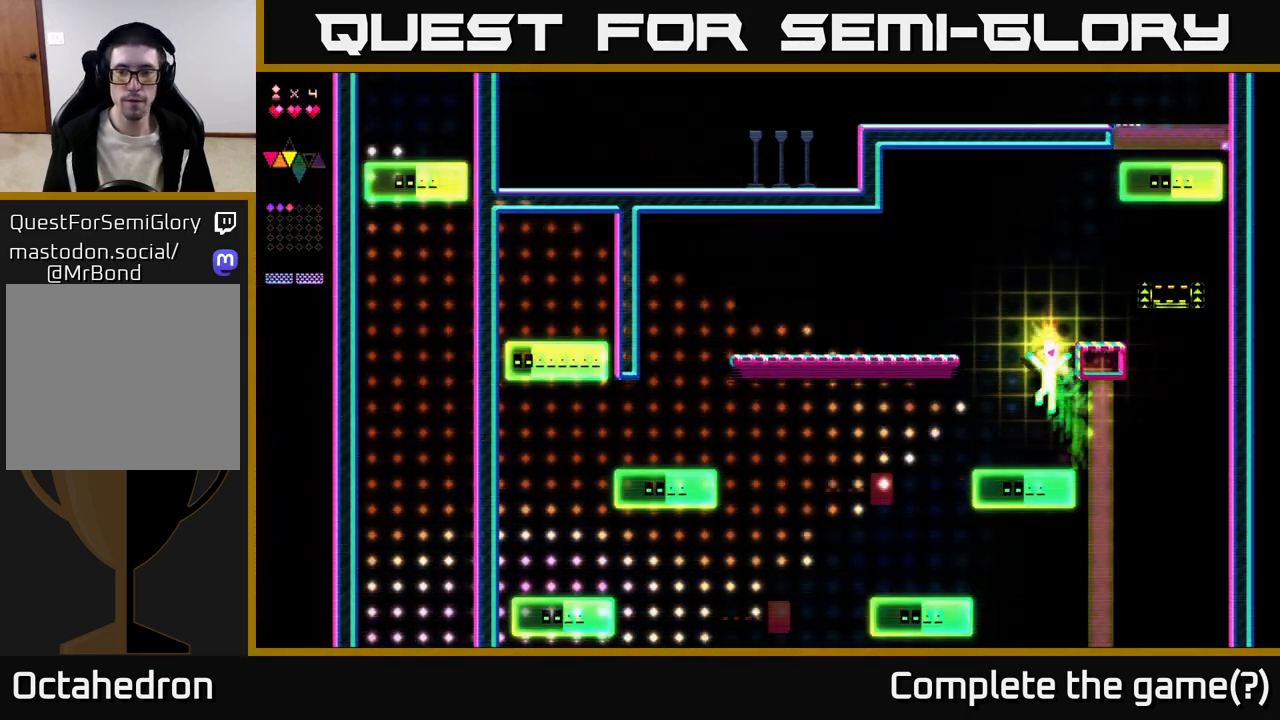
{"buttons": ["A", "DPAD_RIGHT"], "right_stick": "center", "events": [[33, "DPAD_LEFT", "up"], [100, "DPAD_RIGHT", "down"], [133, "X", "down"], [150, "A", "up"], [200, "DPAD_RIGHT", "up"], [400, "DPAD_RIGHT", "down"], [417, "X", "up"], [450, "A", "down"]]}
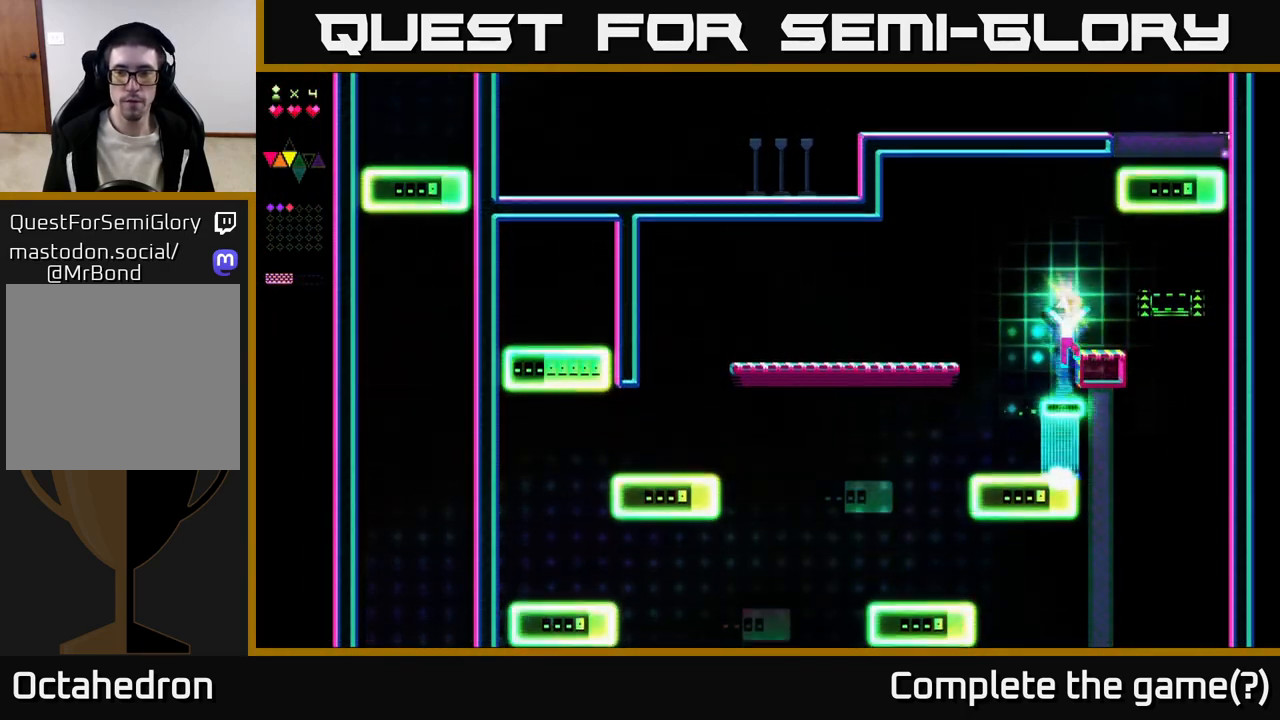
{"buttons": ["DPAD_RIGHT"], "right_stick": "center", "events": [[117, "A", "up"]]}